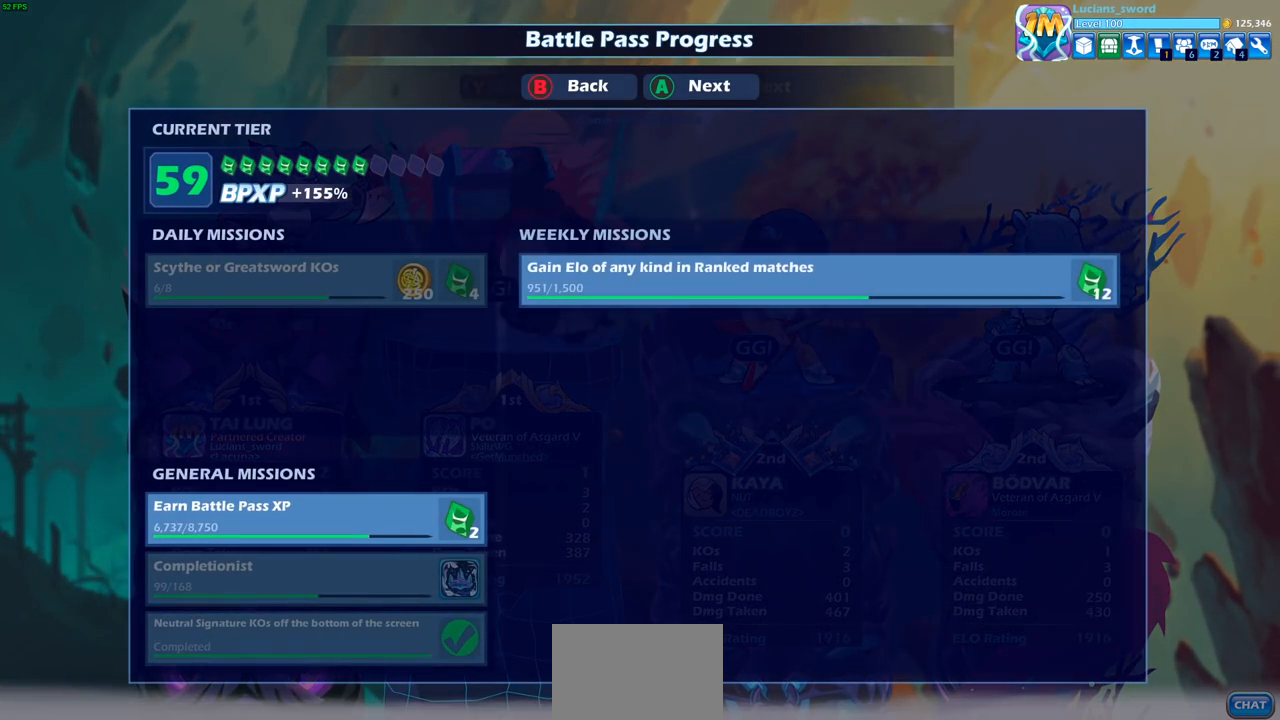
Gameplay with a controller (PlayStation layout); each line is a JSON object with the inputs held at the frame after it. "events" lists button and stick changes between this image and that frame as [ms after this image, input, new state], when the widget could be followed in between.
{"buttons": [], "left_stick": "center", "right_stick": "center", "events": []}
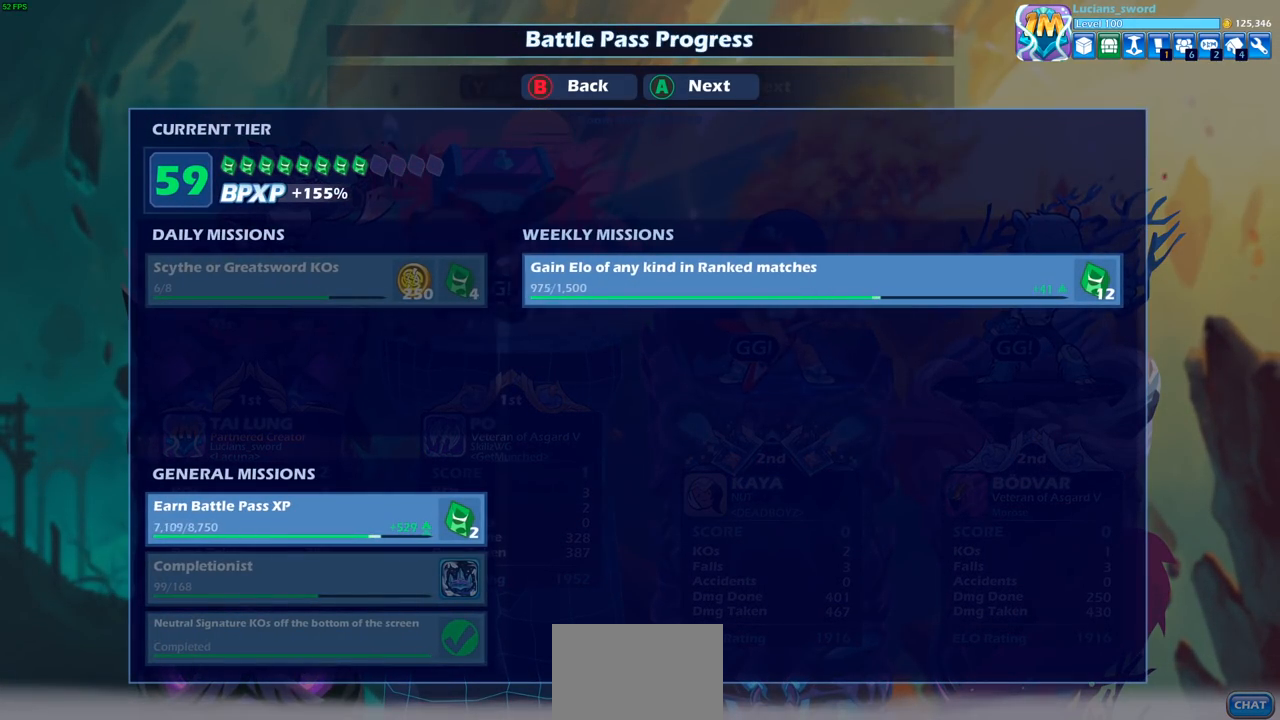
{"buttons": [], "left_stick": "center", "right_stick": "center", "events": []}
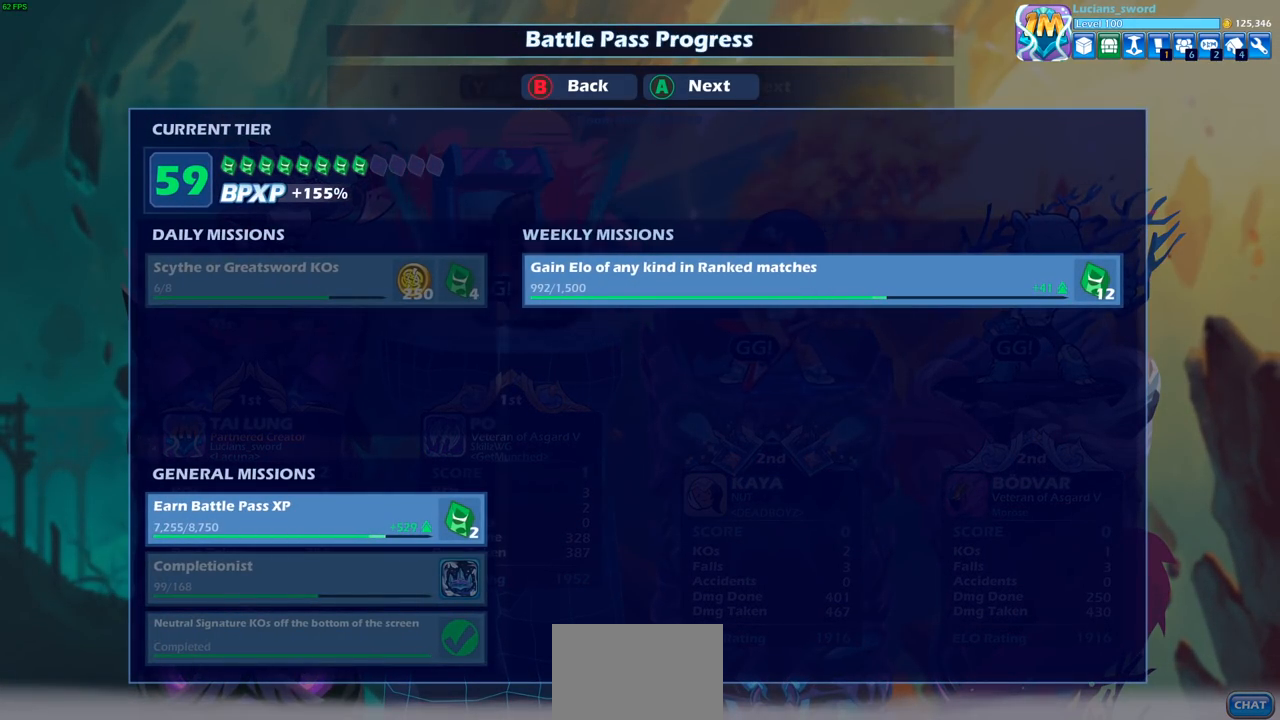
{"buttons": ["CROSS"], "left_stick": "center", "right_stick": "center", "events": [[483, "CROSS", "down"]]}
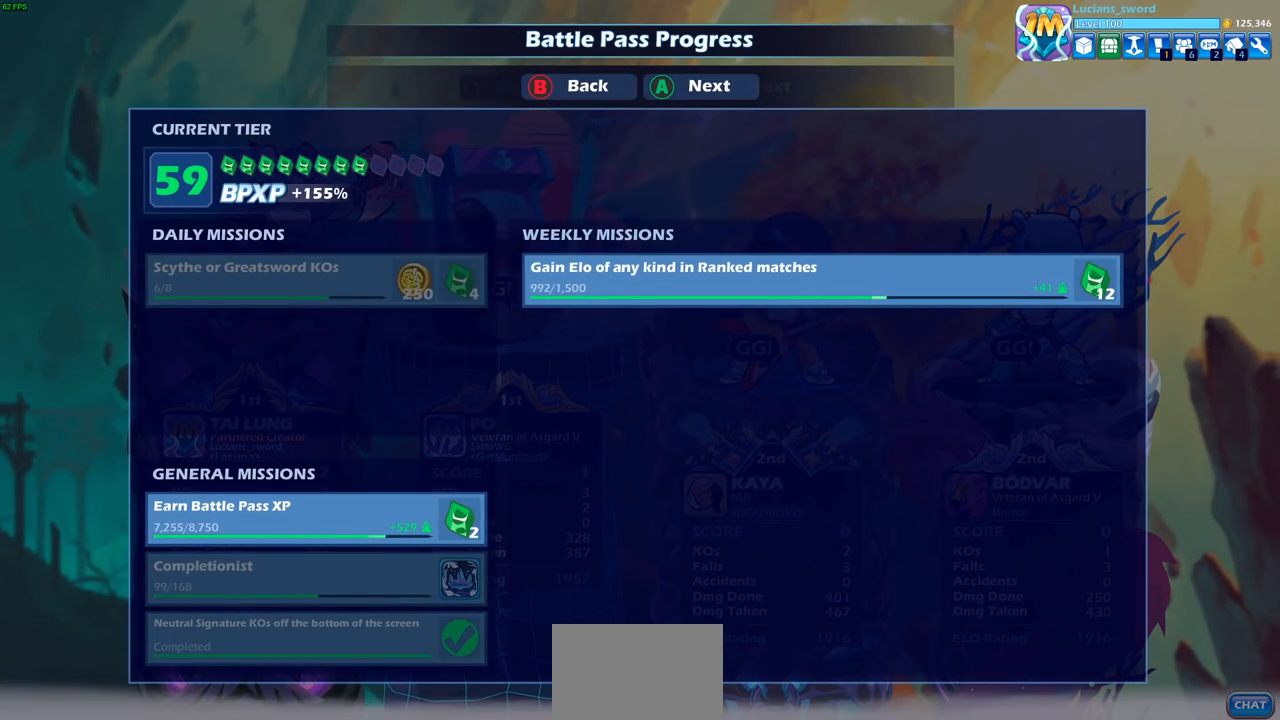
{"buttons": ["CROSS"], "left_stick": "center", "right_stick": "center", "events": [[117, "CROSS", "up"], [483, "CROSS", "down"]]}
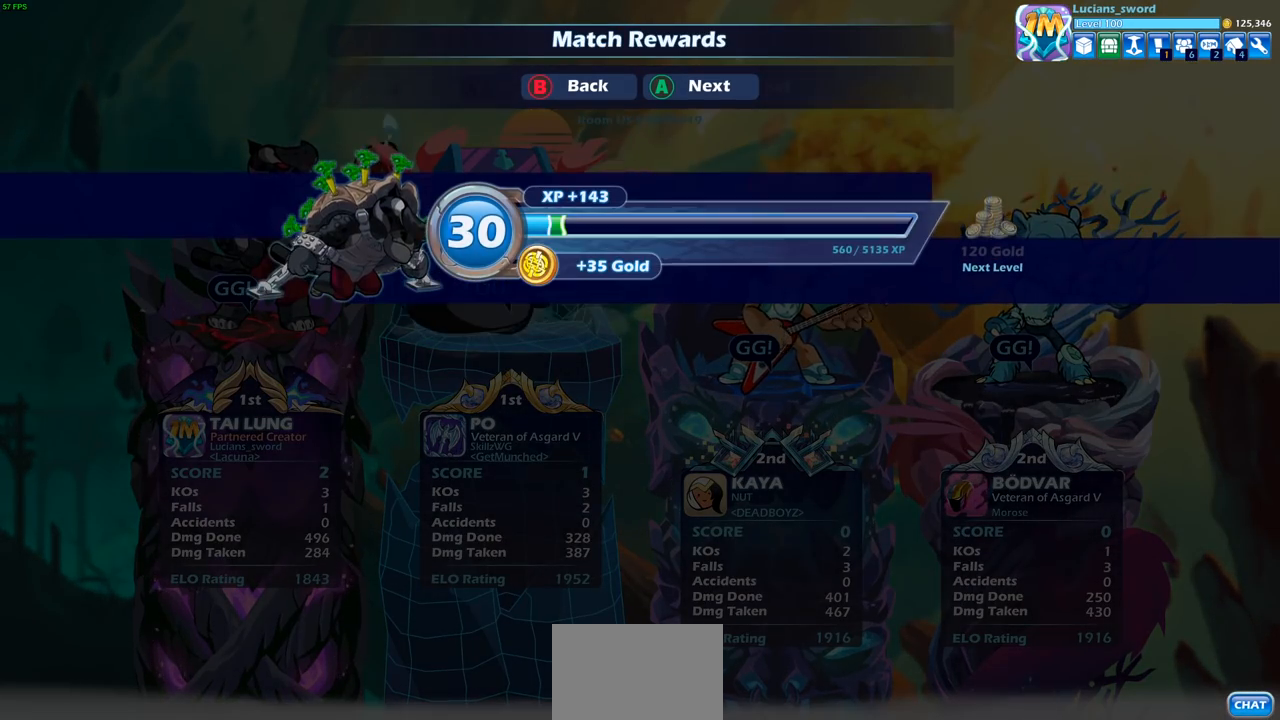
{"buttons": [], "left_stick": "center", "right_stick": "center", "events": [[83, "CROSS", "up"], [333, "CROSS", "down"], [467, "CROSS", "up"]]}
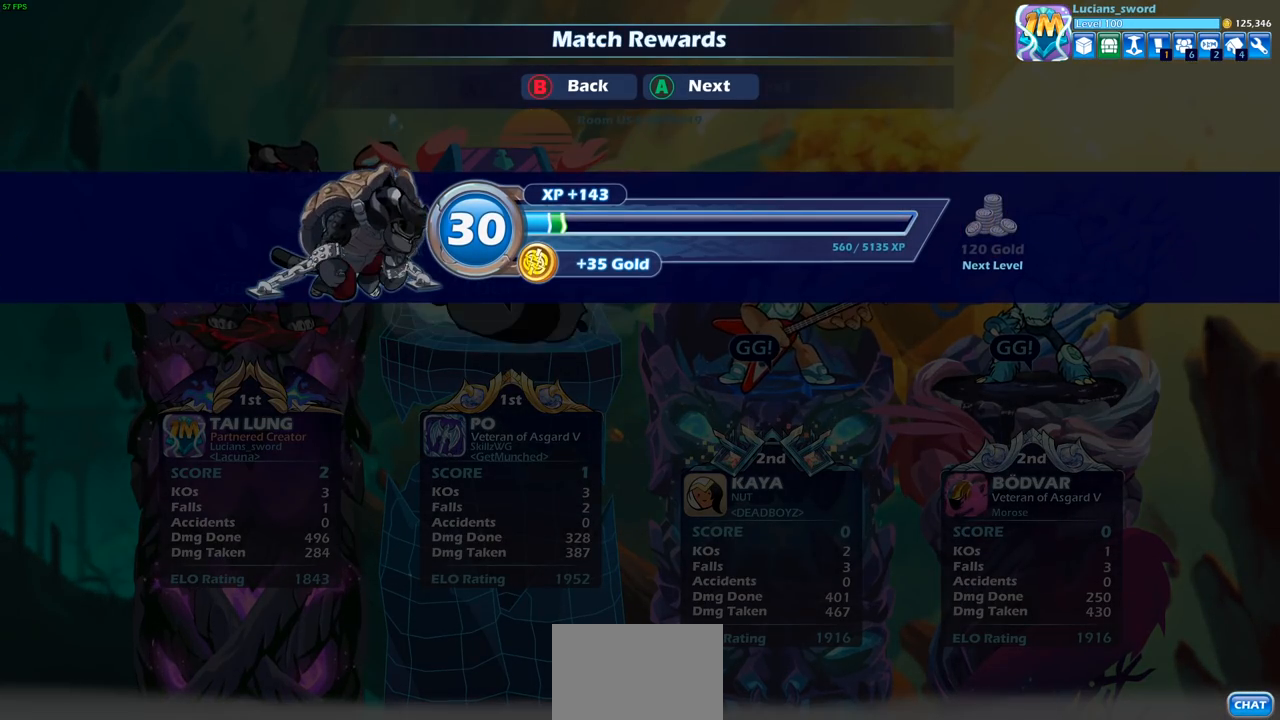
{"buttons": [], "left_stick": "center", "right_stick": "center", "events": []}
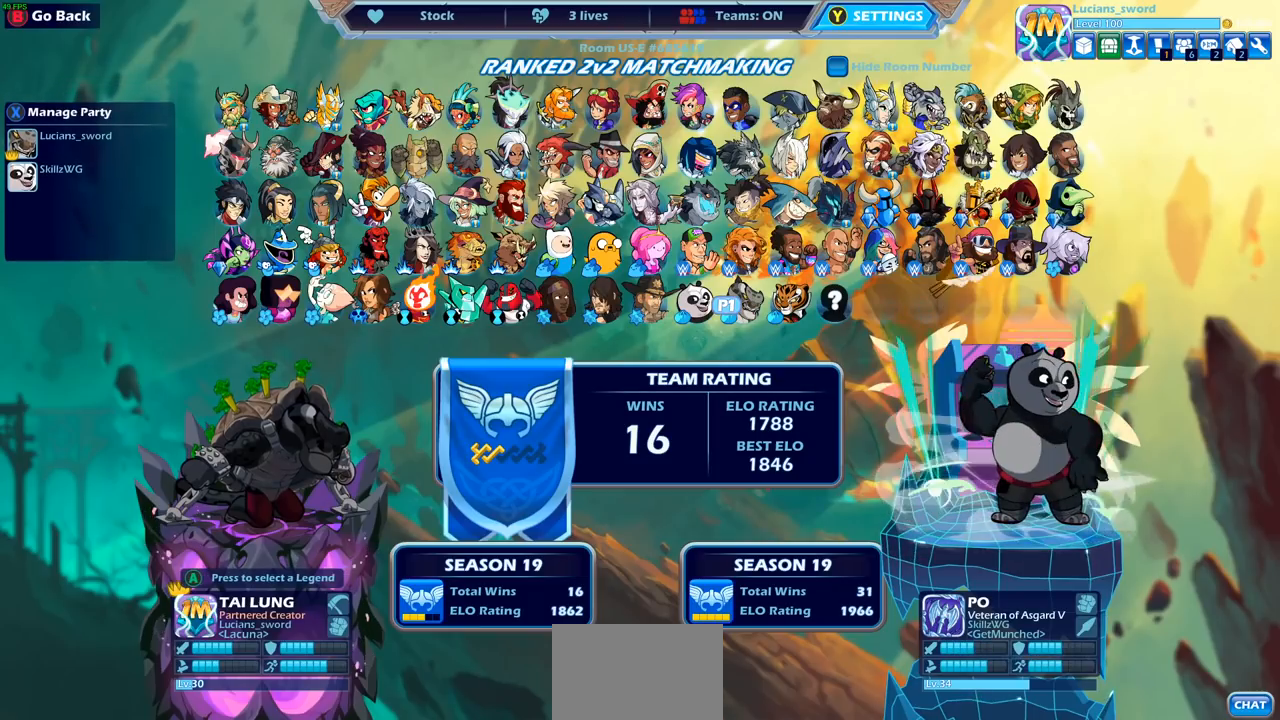
{"buttons": [], "left_stick": "center", "right_stick": "center", "events": [[267, "CROSS", "down"], [367, "CROSS", "up"]]}
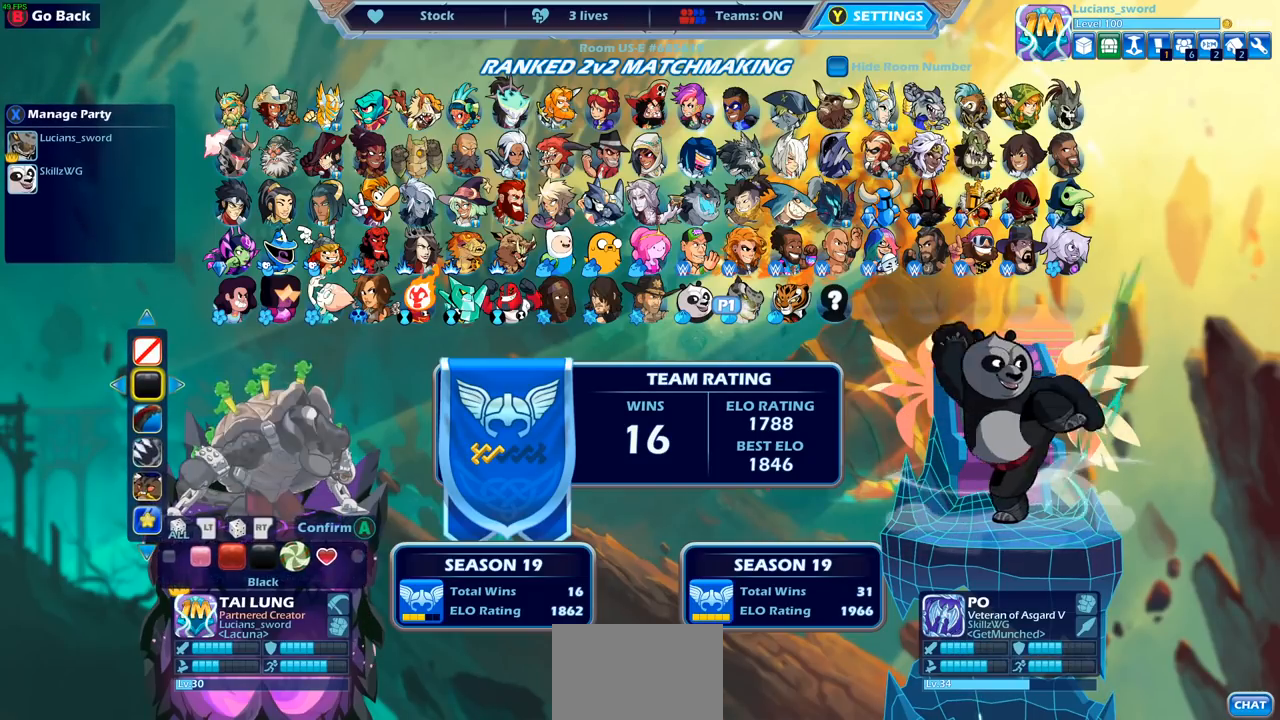
{"buttons": [], "left_stick": "center", "right_stick": "center", "events": []}
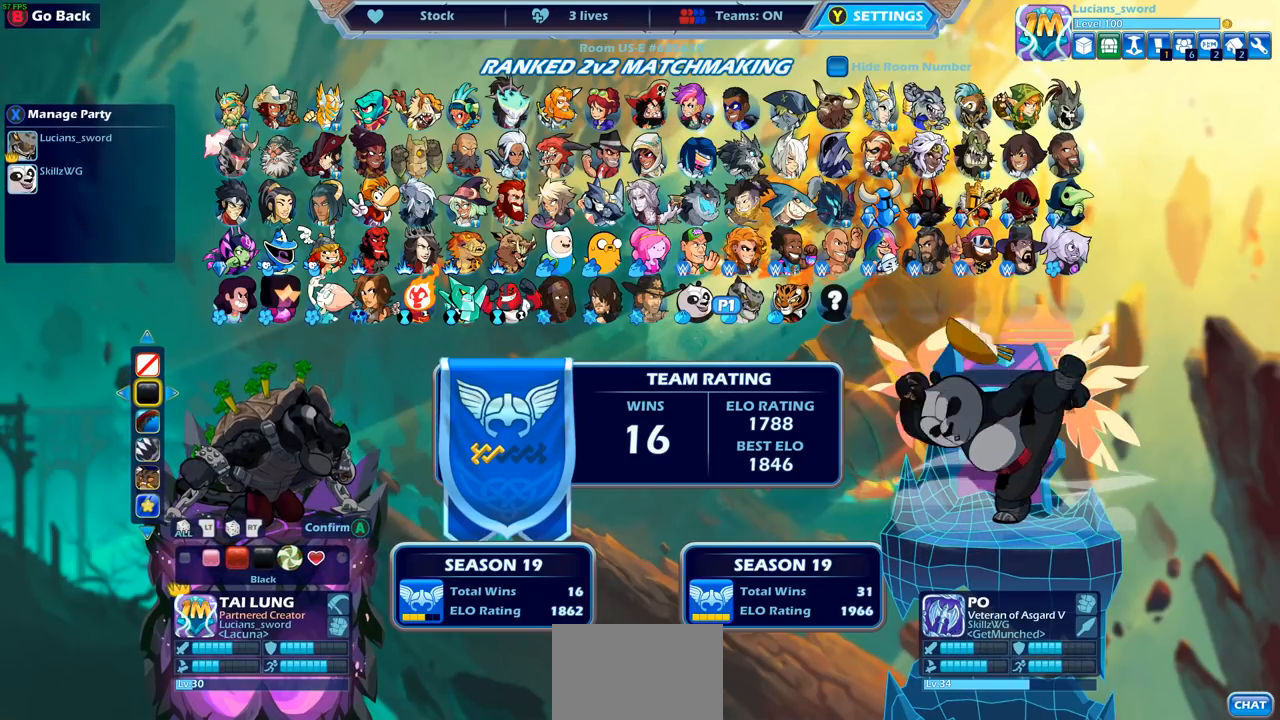
{"buttons": [], "left_stick": "center", "right_stick": "center", "events": [[350, "DPAD_DOWN", "down"], [483, "DPAD_DOWN", "up"]]}
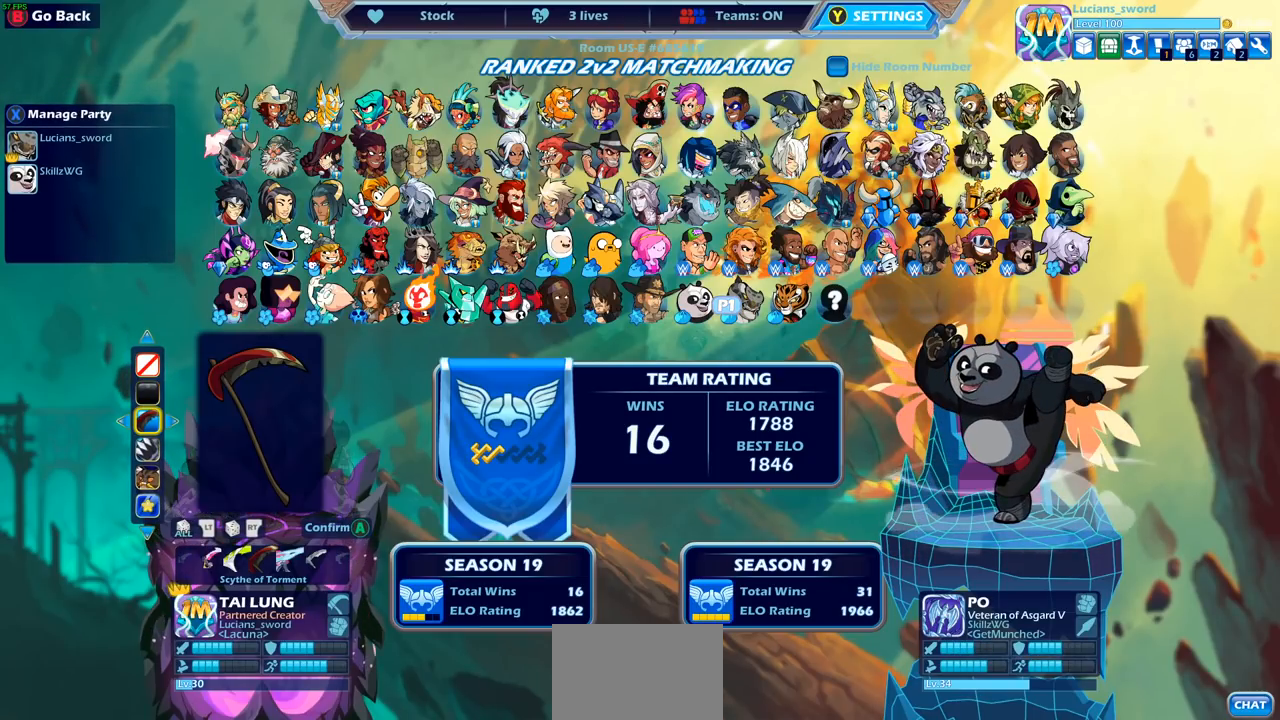
{"buttons": [], "left_stick": "center", "right_stick": "center", "events": [[67, "DPAD_DOWN", "down"], [150, "DPAD_DOWN", "up"], [400, "DPAD_UP", "down"], [500, "DPAD_UP", "up"]]}
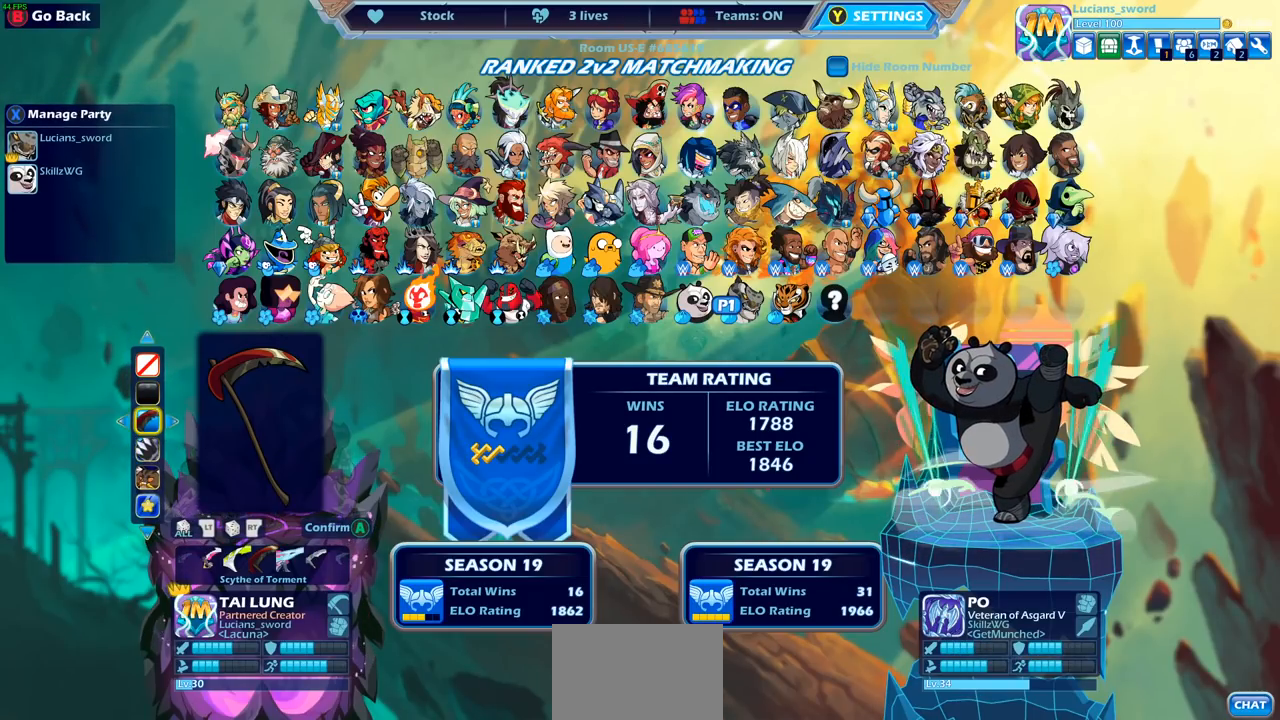
{"buttons": [], "left_stick": "center", "right_stick": "center", "events": [[167, "DPAD_LEFT", "down"], [250, "DPAD_LEFT", "up"], [350, "DPAD_LEFT", "down"], [433, "DPAD_LEFT", "up"]]}
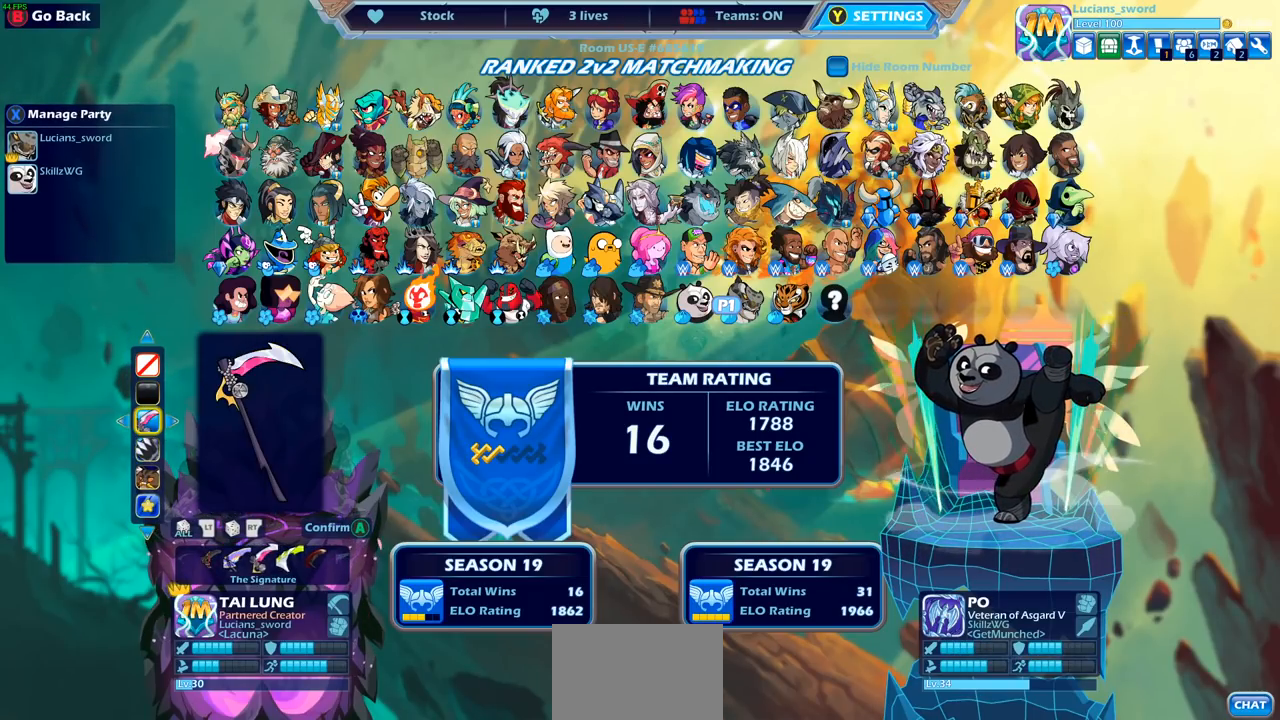
{"buttons": ["DPAD_LEFT"], "left_stick": "center", "right_stick": "center", "events": [[50, "DPAD_LEFT", "down"], [150, "DPAD_LEFT", "up"], [267, "DPAD_LEFT", "down"], [367, "DPAD_LEFT", "up"], [467, "DPAD_LEFT", "down"]]}
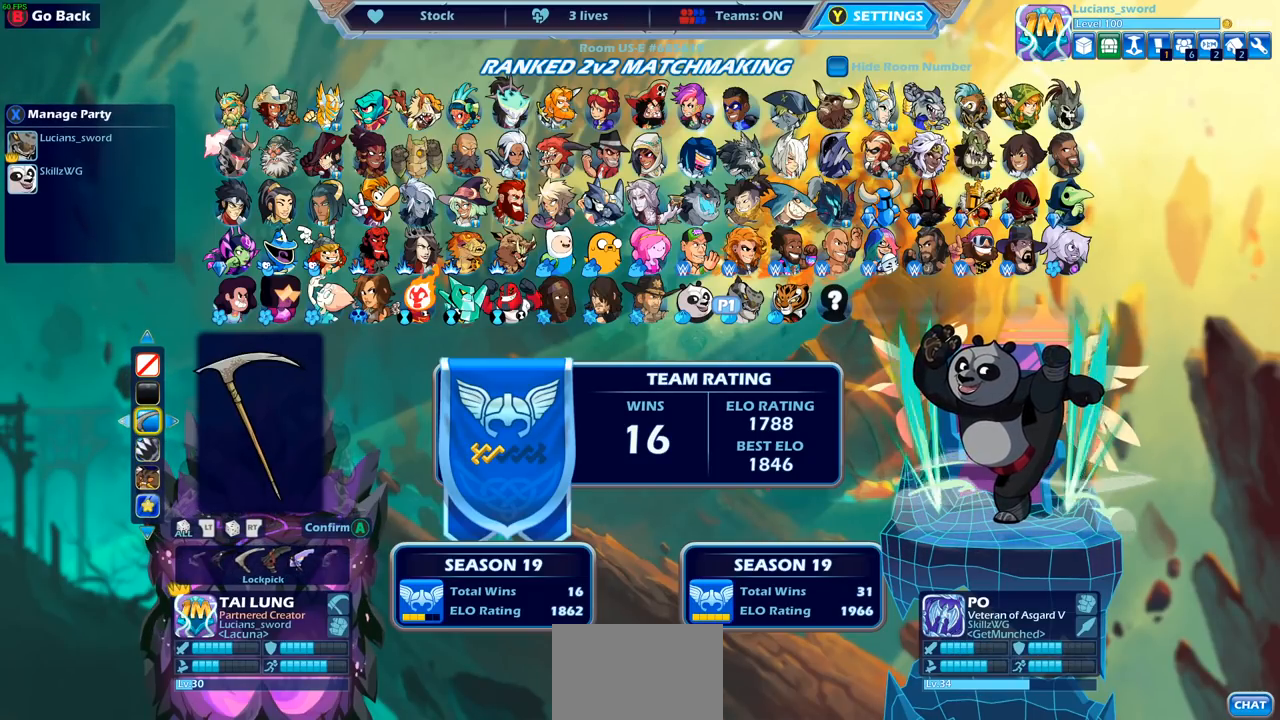
{"buttons": [], "left_stick": "center", "right_stick": "center", "events": [[67, "DPAD_LEFT", "up"], [150, "DPAD_LEFT", "down"], [233, "DPAD_LEFT", "up"]]}
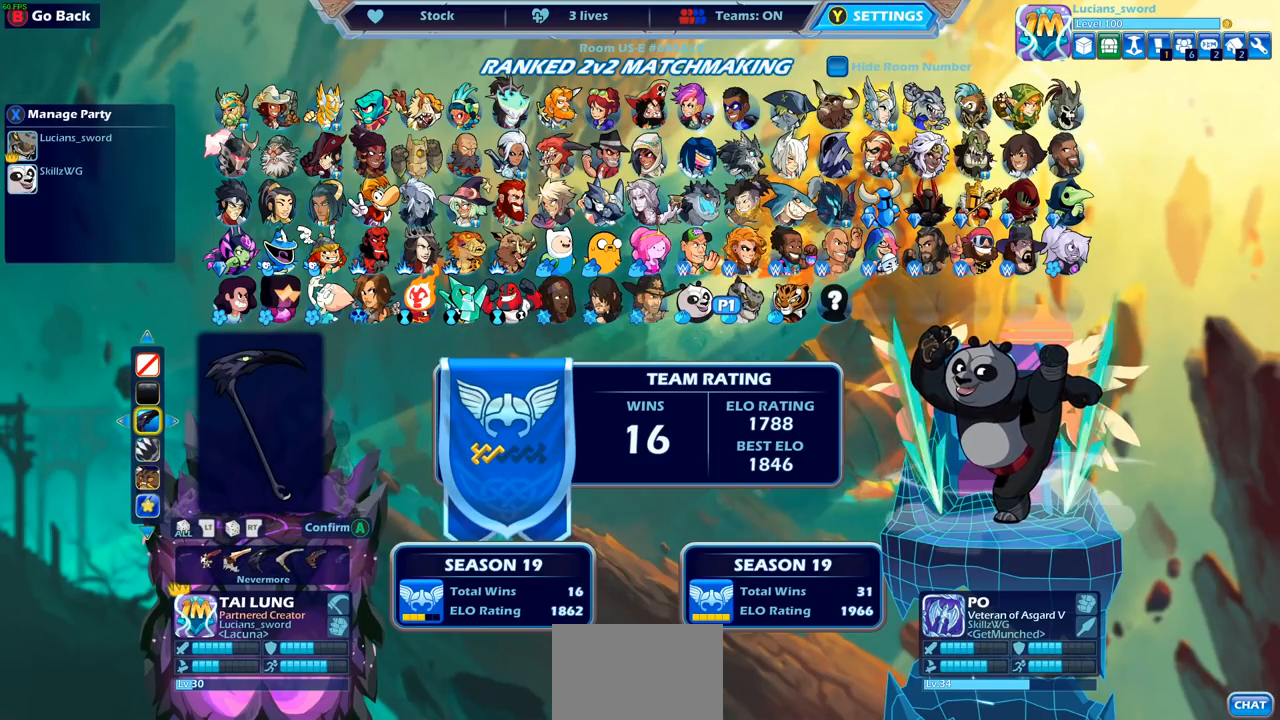
{"buttons": [], "left_stick": "center", "right_stick": "center", "events": []}
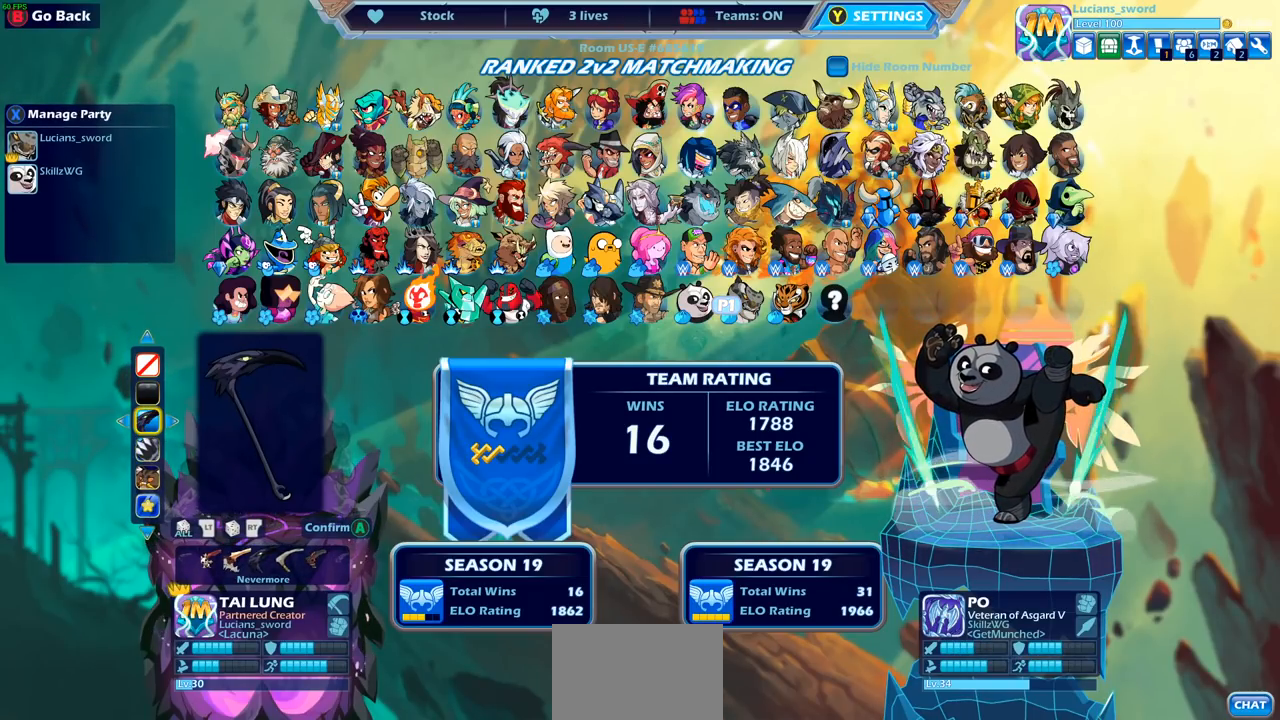
{"buttons": [], "left_stick": "center", "right_stick": "center", "events": [[67, "DPAD_LEFT", "down"], [200, "DPAD_LEFT", "up"]]}
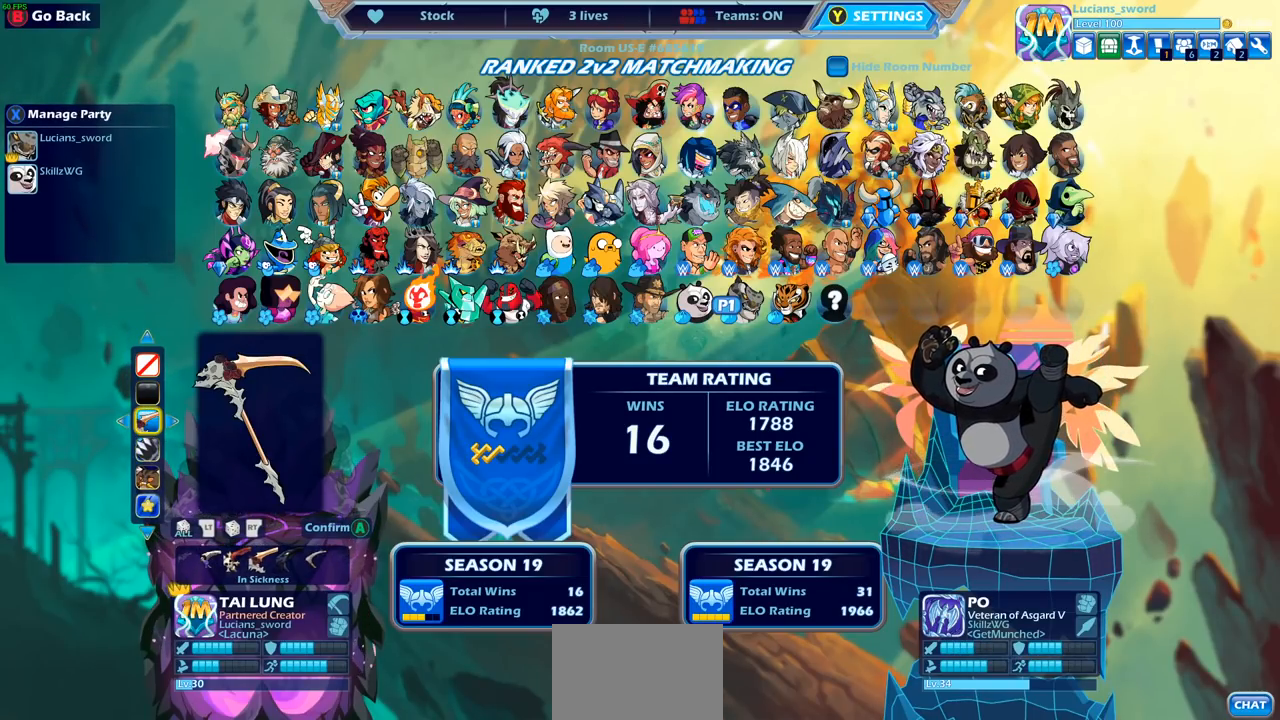
{"buttons": ["DPAD_DOWN"], "left_stick": "center", "right_stick": "center", "events": [[433, "DPAD_DOWN", "down"]]}
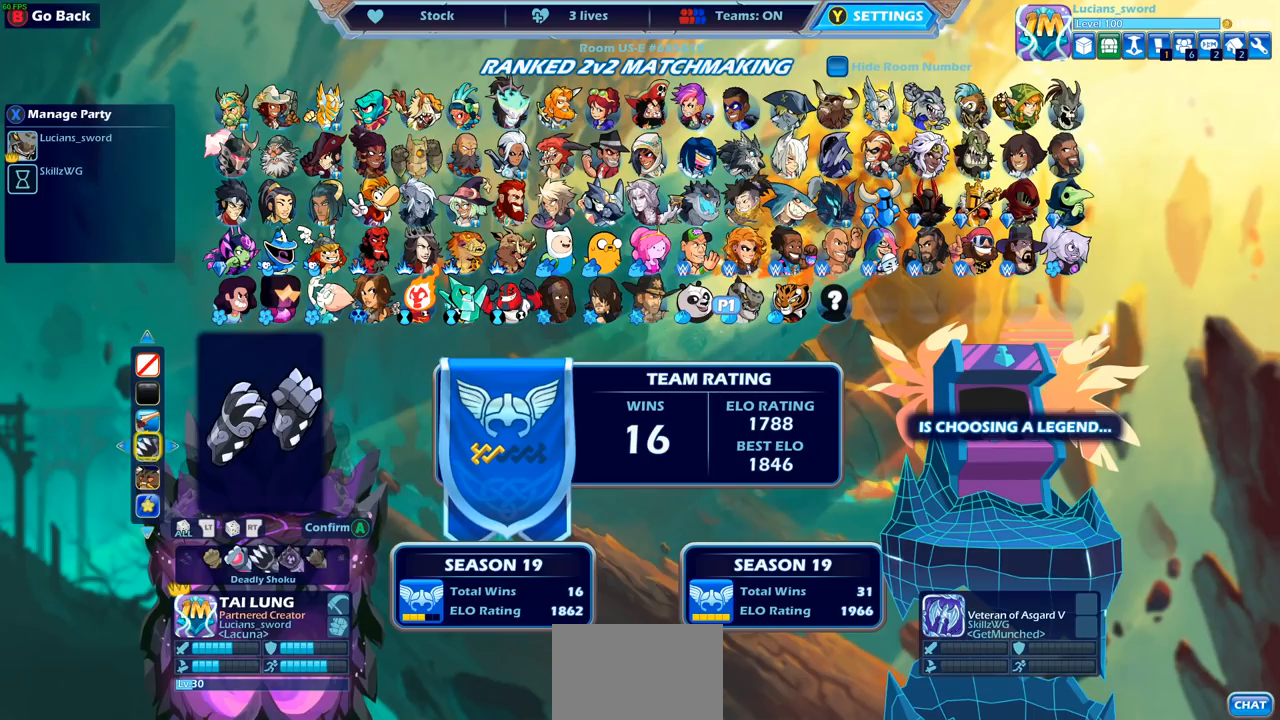
{"buttons": ["DPAD_LEFT"], "left_stick": "center", "right_stick": "center", "events": [[50, "DPAD_DOWN", "up"], [483, "DPAD_LEFT", "down"]]}
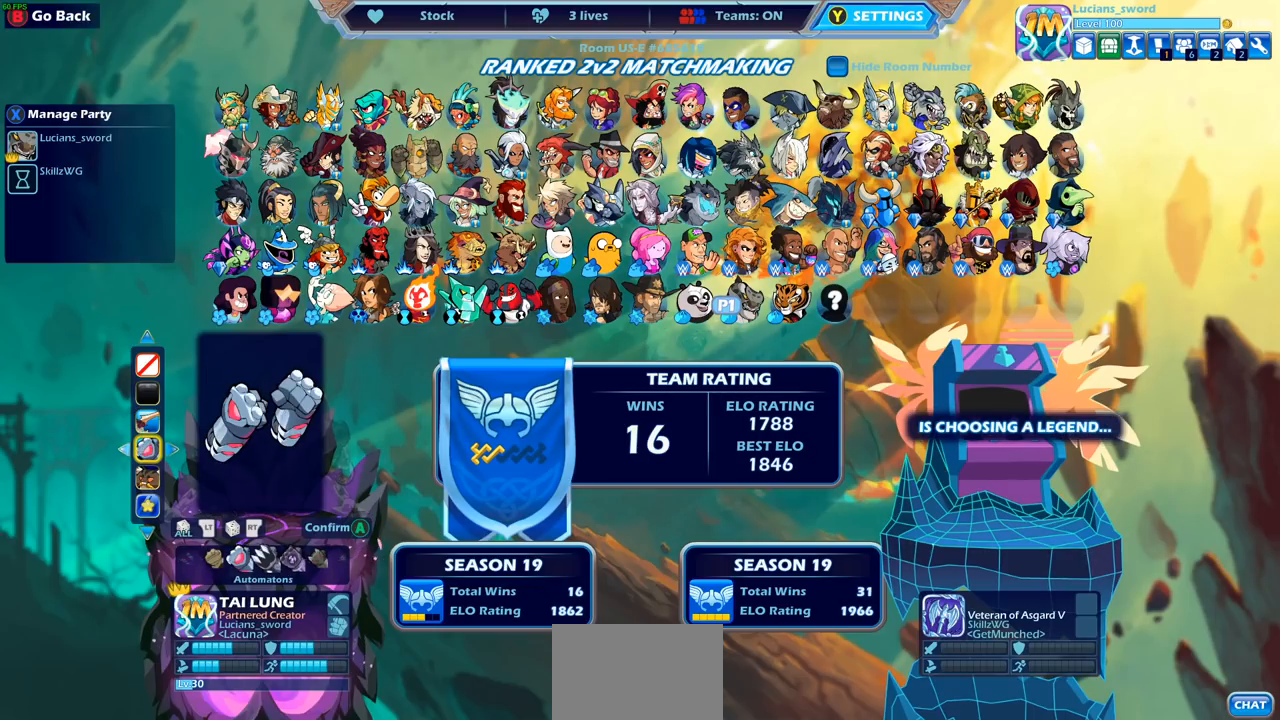
{"buttons": [], "left_stick": "center", "right_stick": "center", "events": [[83, "DPAD_LEFT", "up"], [150, "DPAD_LEFT", "down"], [250, "DPAD_LEFT", "up"], [317, "DPAD_LEFT", "down"], [383, "DPAD_LEFT", "up"]]}
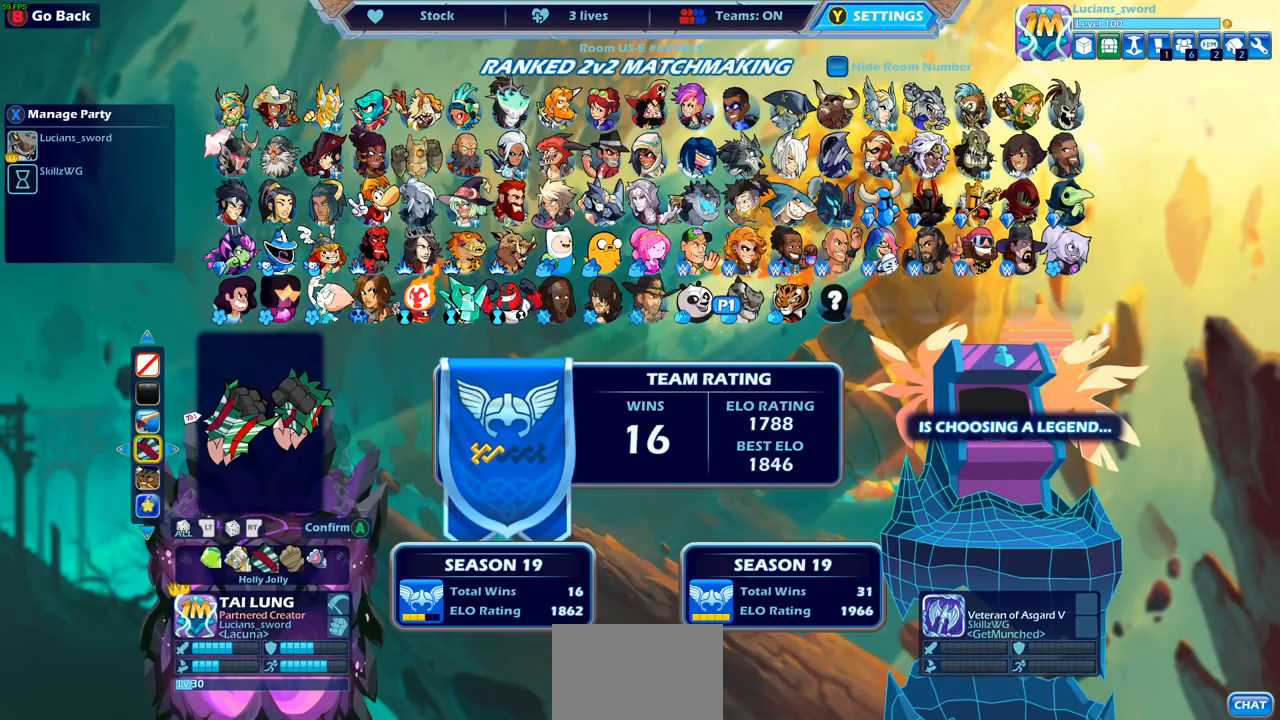
{"buttons": [], "left_stick": "center", "right_stick": "center", "events": [[367, "DPAD_LEFT", "down"], [450, "DPAD_LEFT", "up"]]}
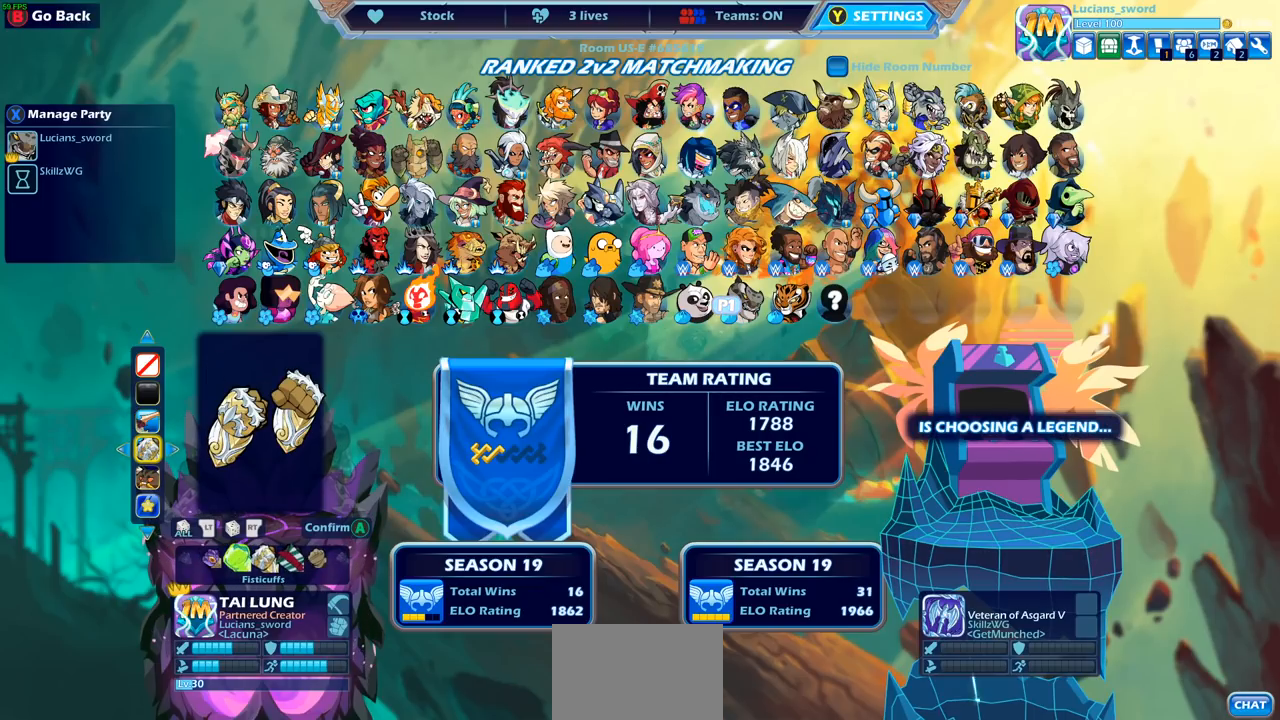
{"buttons": [], "left_stick": "center", "right_stick": "center", "events": [[300, "DPAD_LEFT", "down"], [417, "DPAD_LEFT", "up"]]}
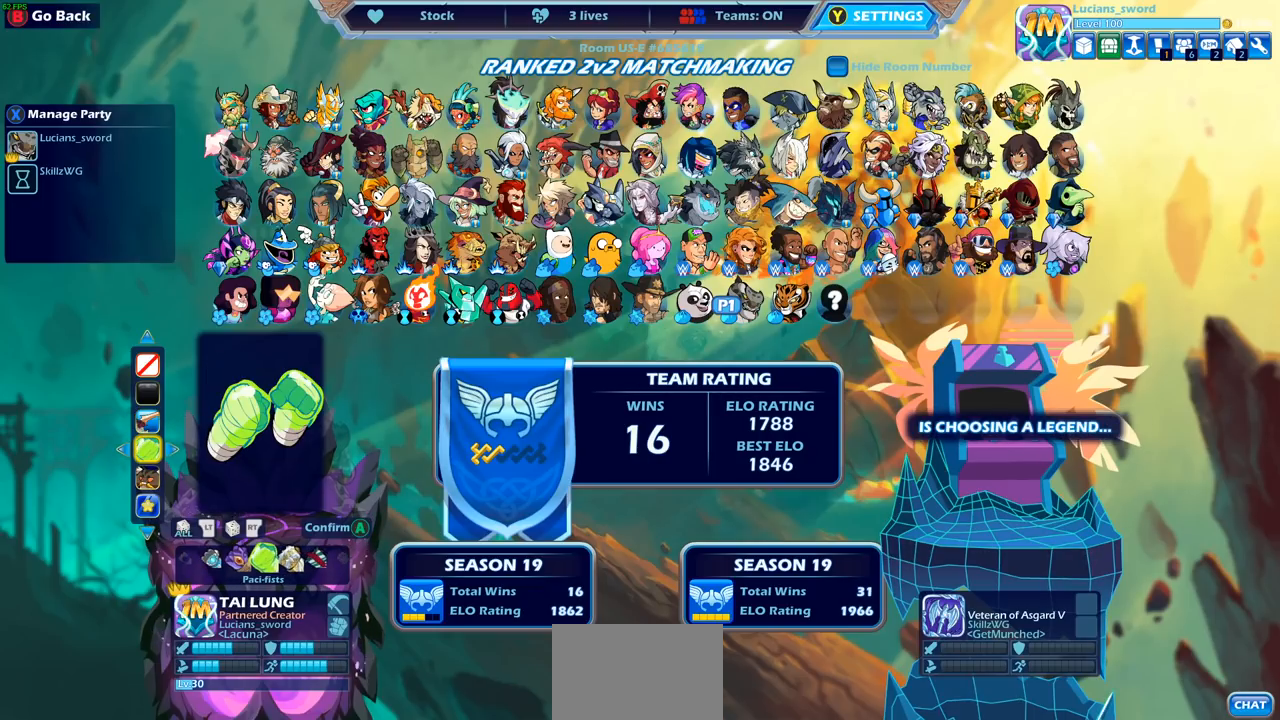
{"buttons": [], "left_stick": "center", "right_stick": "center", "events": [[217, "DPAD_LEFT", "down"], [333, "DPAD_LEFT", "up"]]}
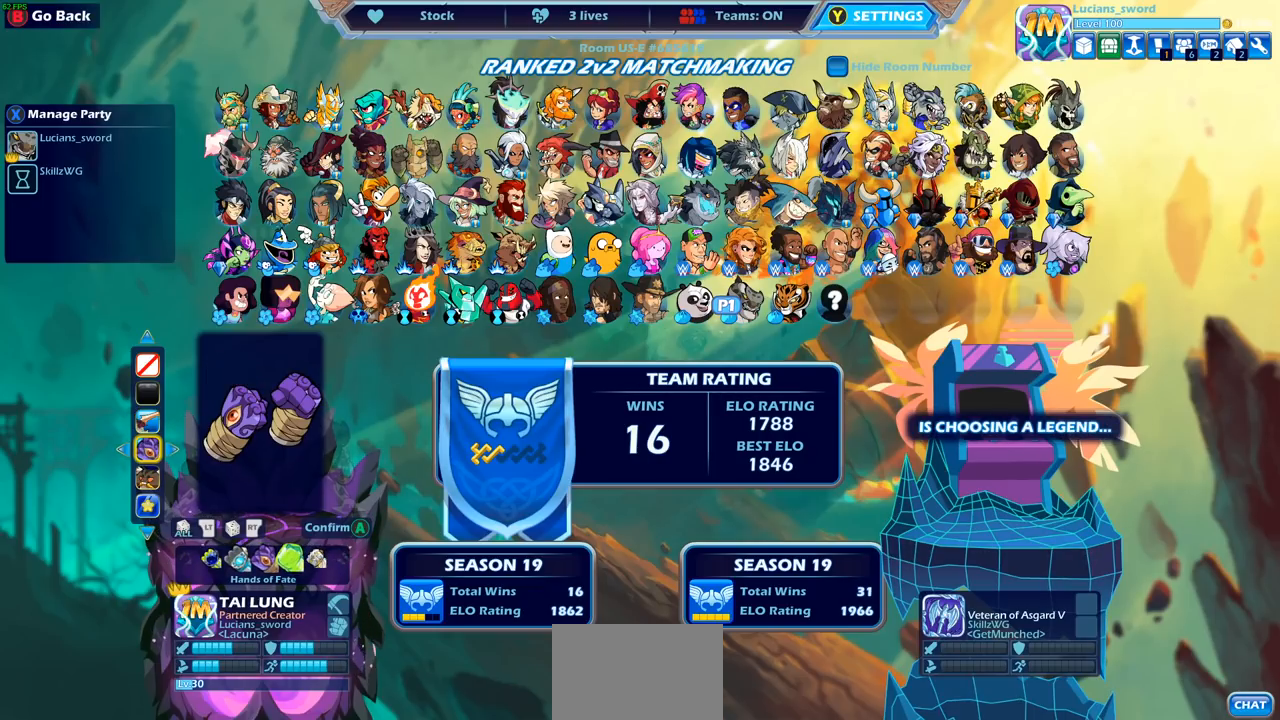
{"buttons": ["DPAD_LEFT"], "left_stick": "center", "right_stick": "center", "events": [[250, "DPAD_LEFT", "down"], [367, "DPAD_LEFT", "up"], [417, "DPAD_LEFT", "down"]]}
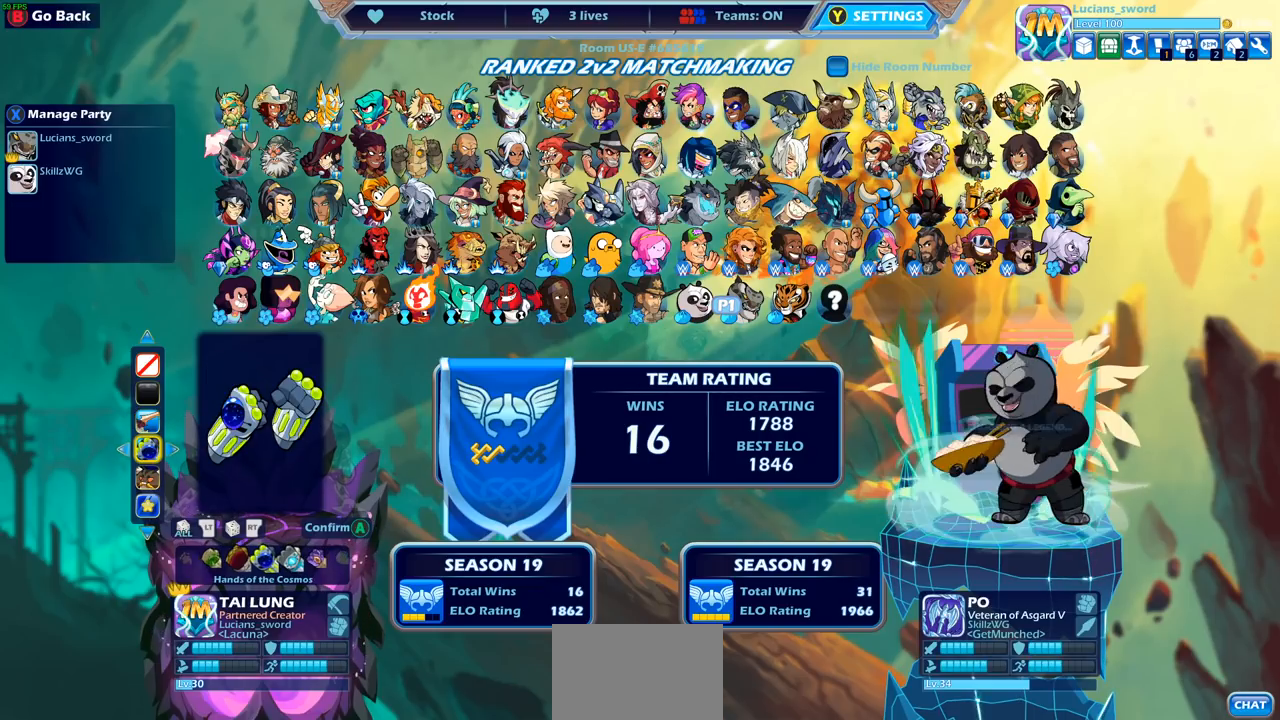
{"buttons": [], "left_stick": "center", "right_stick": "center", "events": [[33, "DPAD_LEFT", "up"], [250, "CROSS", "down"], [367, "CROSS", "up"]]}
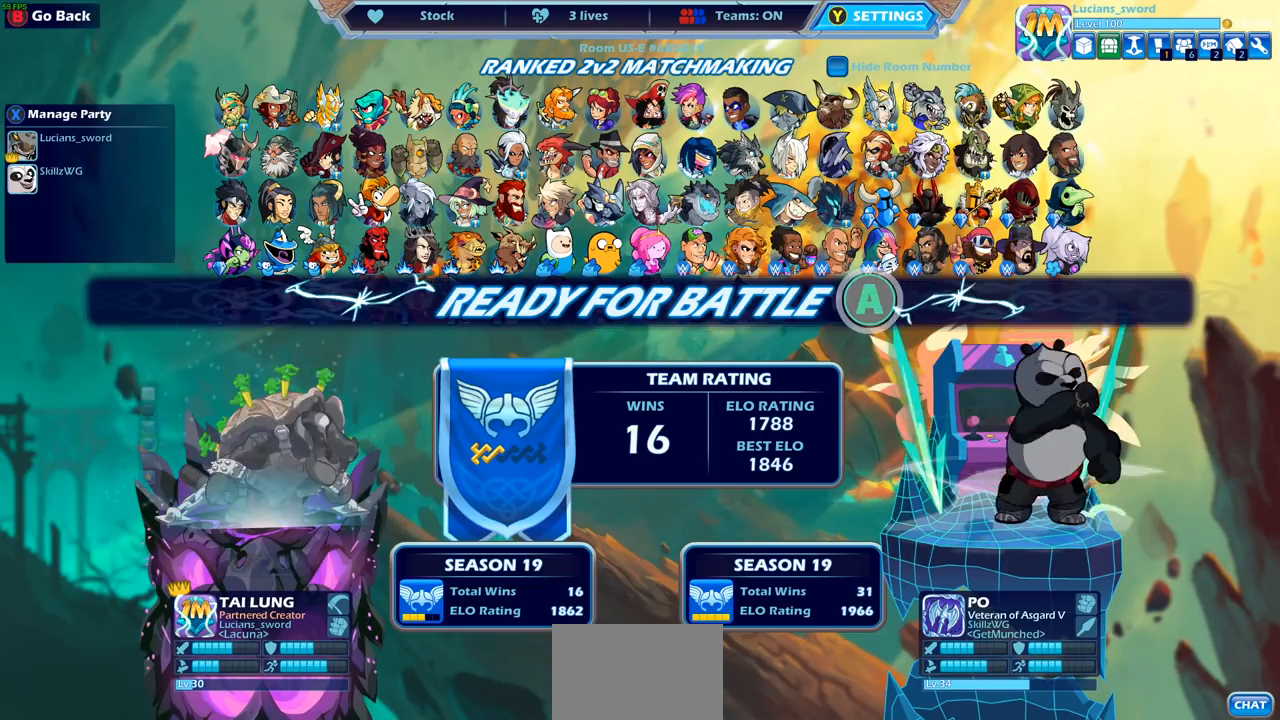
{"buttons": [], "left_stick": "center", "right_stick": "center", "events": []}
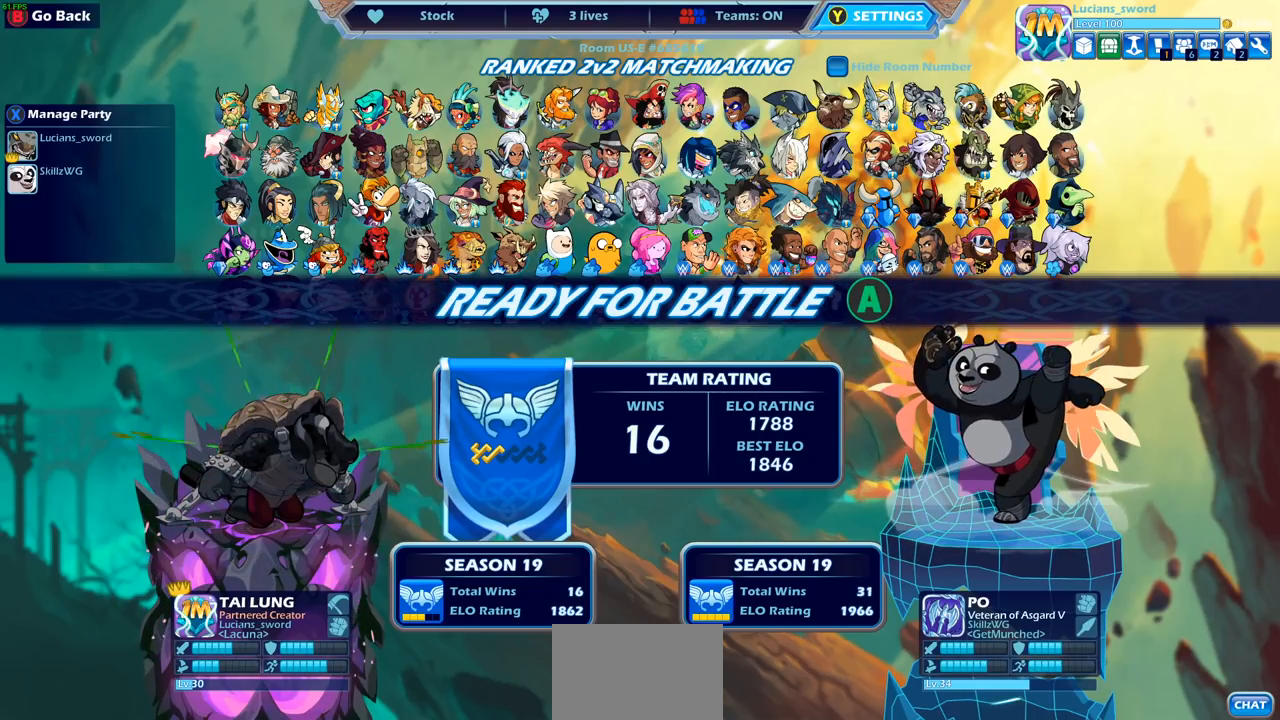
{"buttons": [], "left_stick": "center", "right_stick": "center", "events": []}
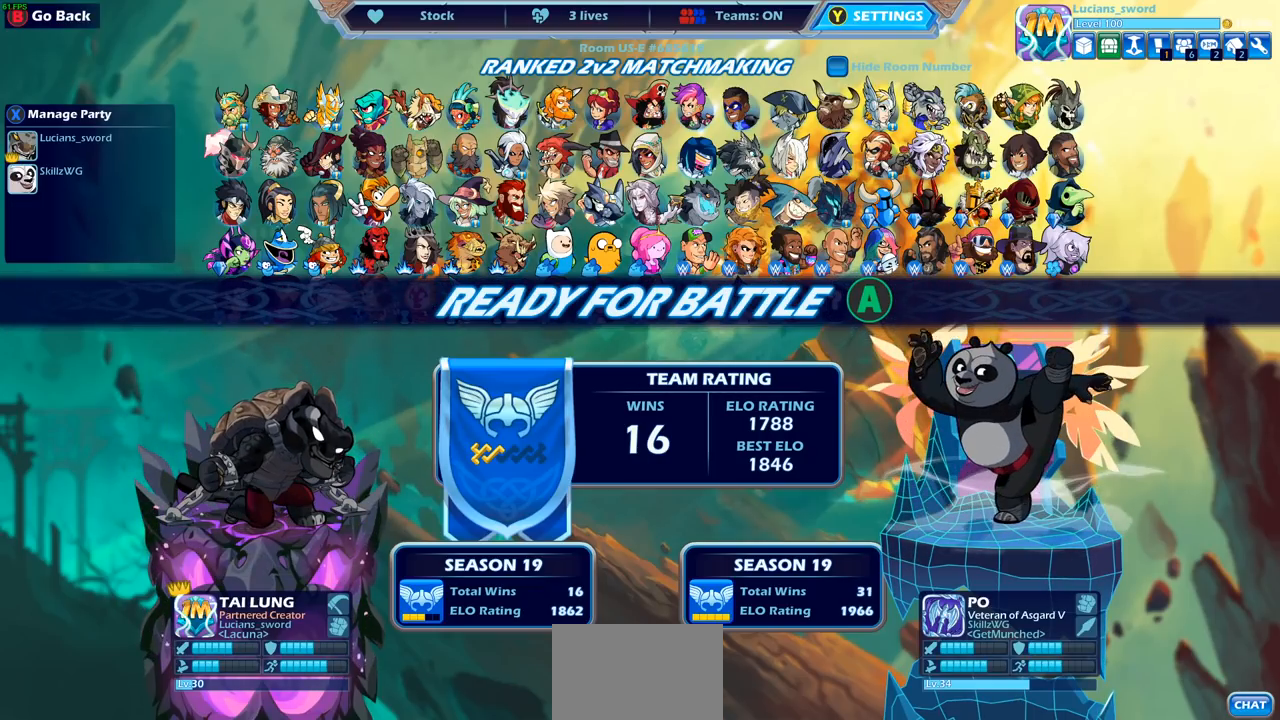
{"buttons": [], "left_stick": "center", "right_stick": "center", "events": []}
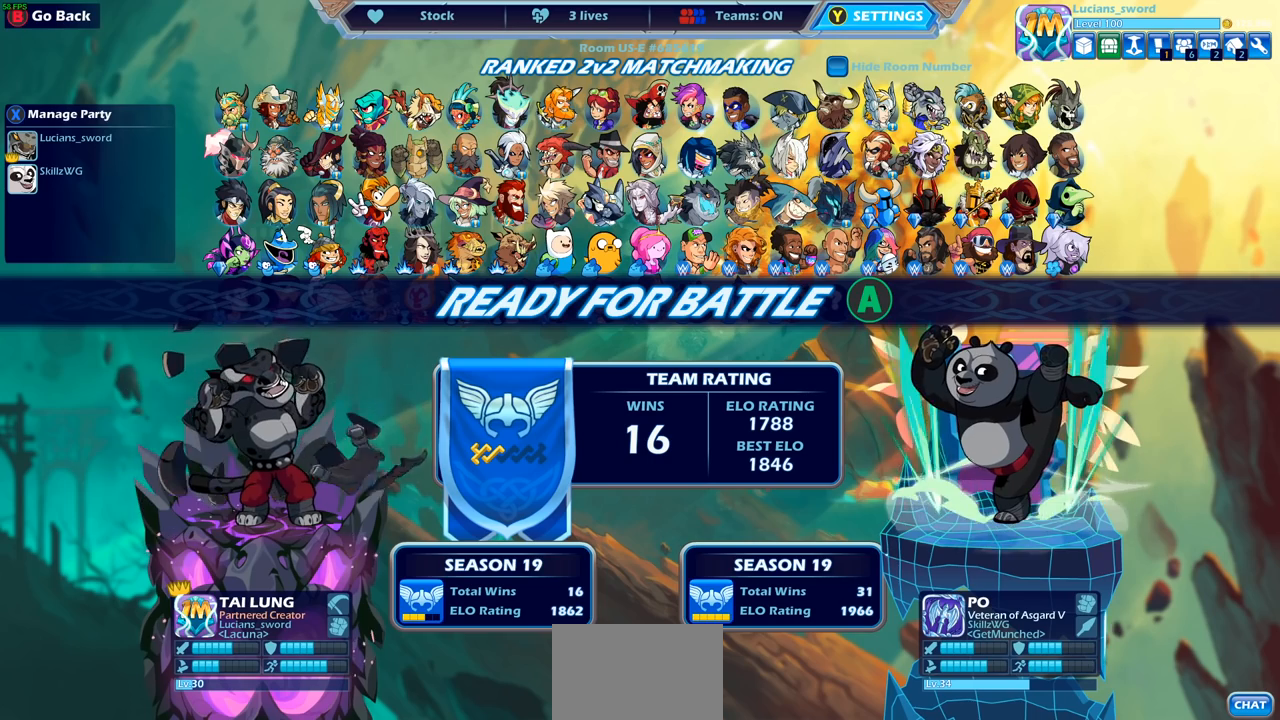
{"buttons": [], "left_stick": "center", "right_stick": "center", "events": []}
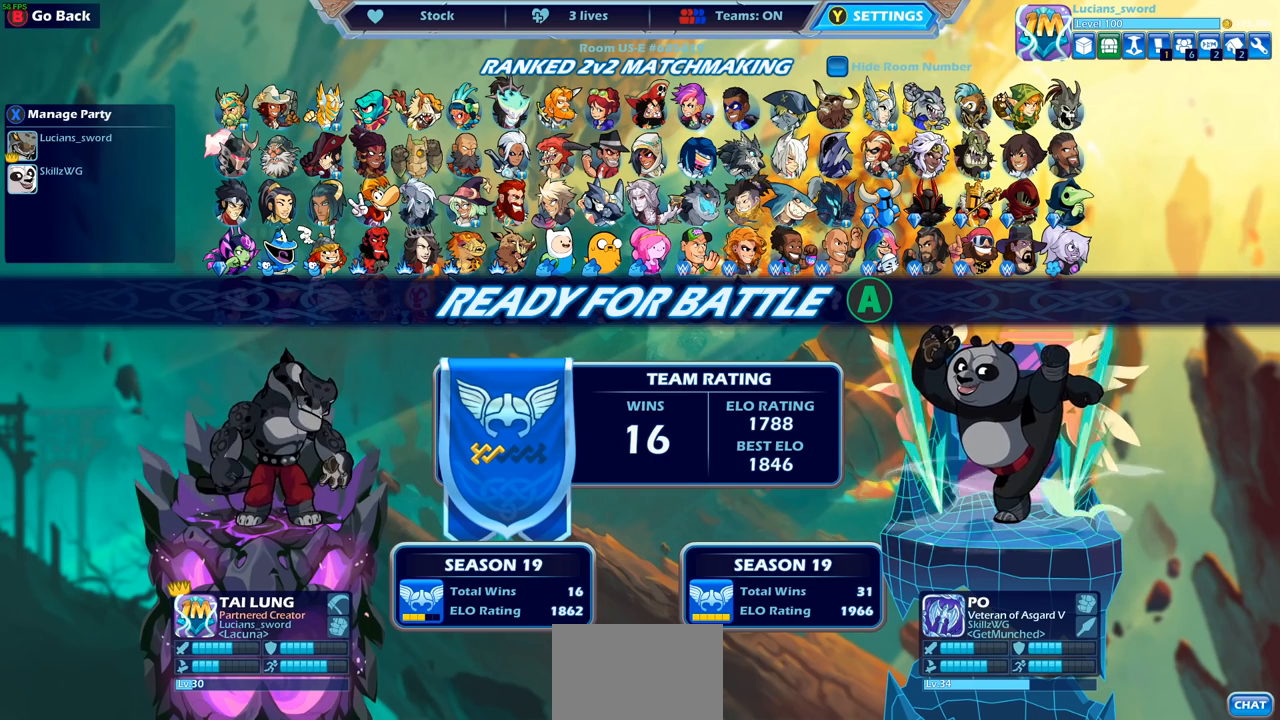
{"buttons": [], "left_stick": "center", "right_stick": "center", "events": [[167, "CROSS", "down"], [283, "CROSS", "up"]]}
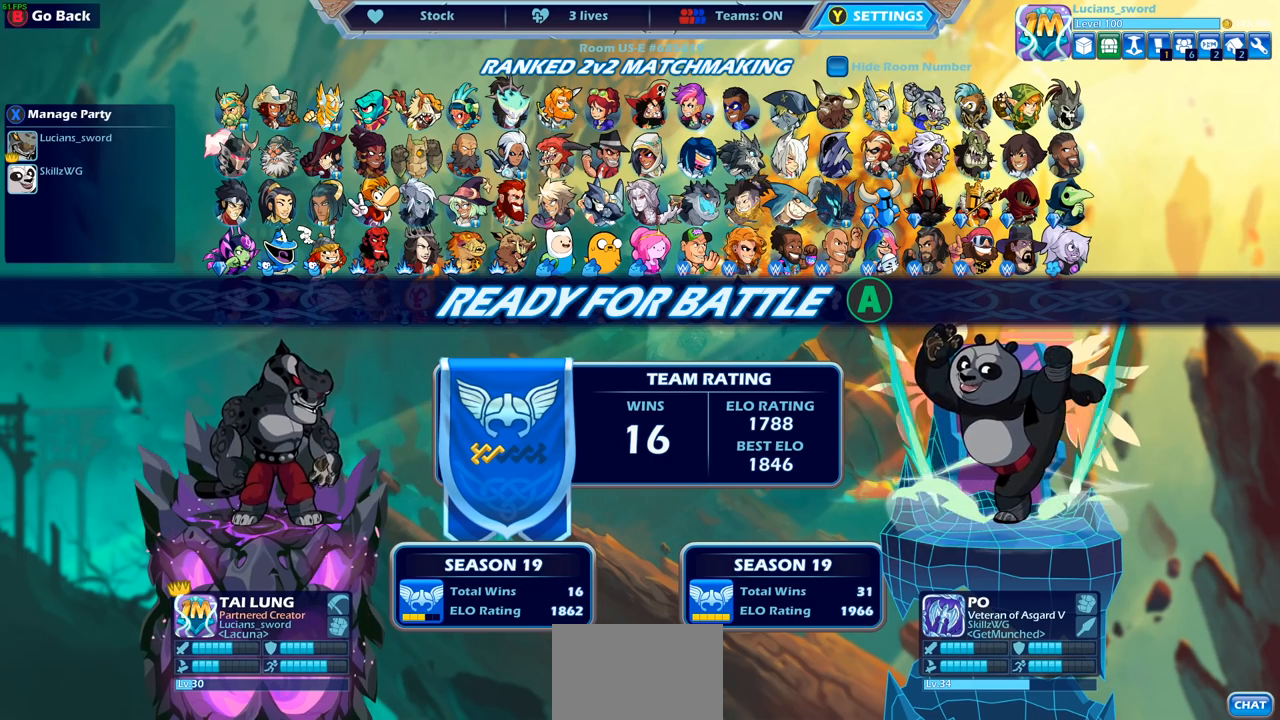
{"buttons": [], "left_stick": "center", "right_stick": "center", "events": []}
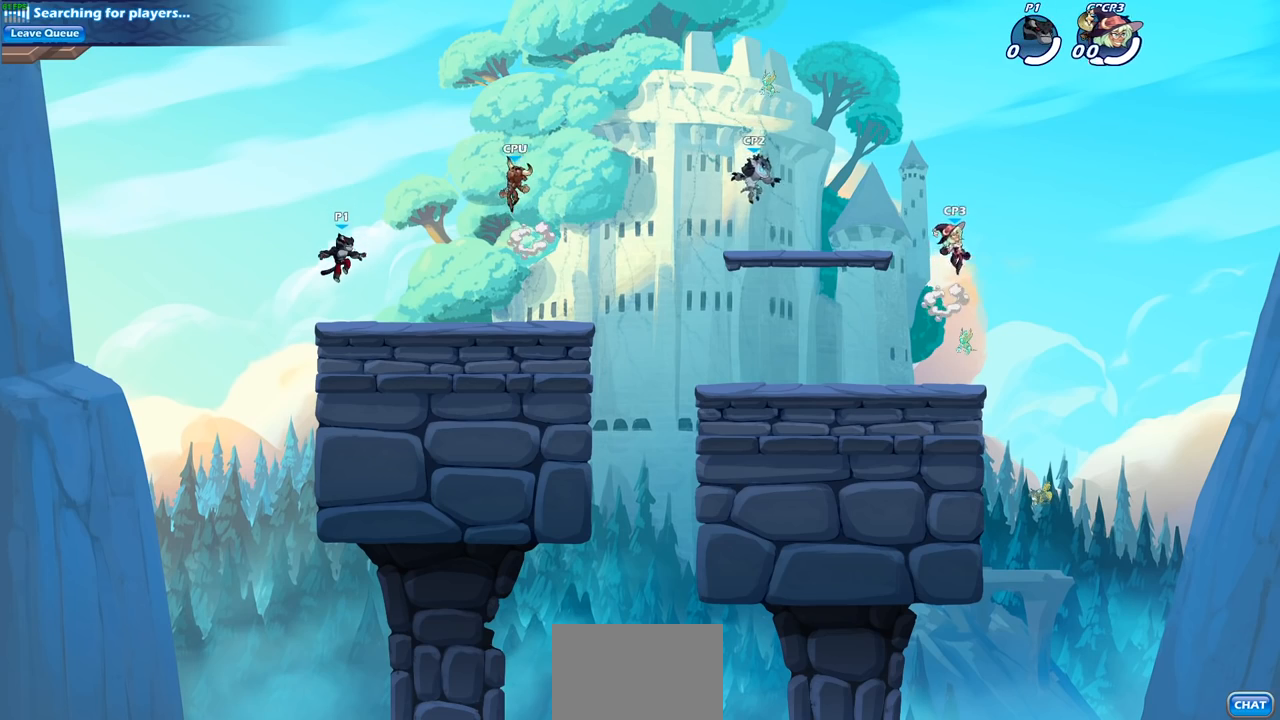
{"buttons": [], "left_stick": "up-left", "right_stick": "center", "events": [[367, "left_stick", "up-left"]]}
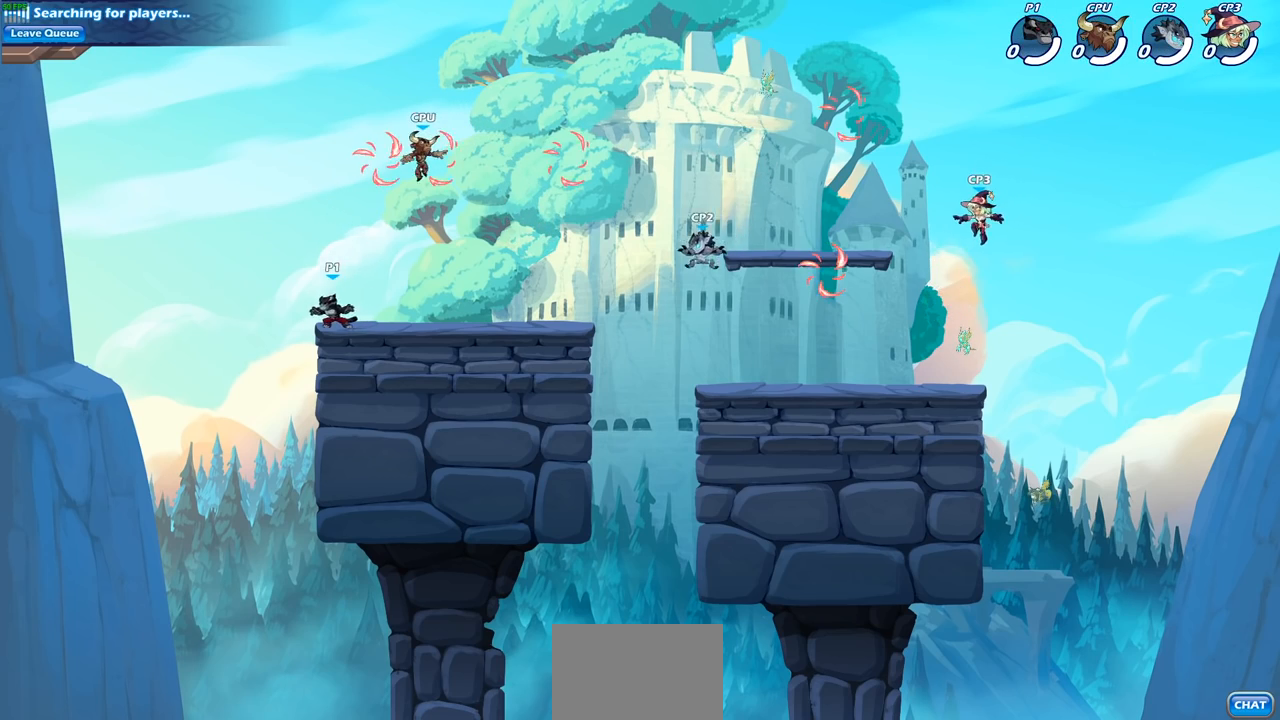
{"buttons": ["CROSS"], "left_stick": "right", "right_stick": "center", "events": [[83, "R2", "down"], [233, "R2", "up"], [333, "left_stick", "right"], [433, "CROSS", "down"]]}